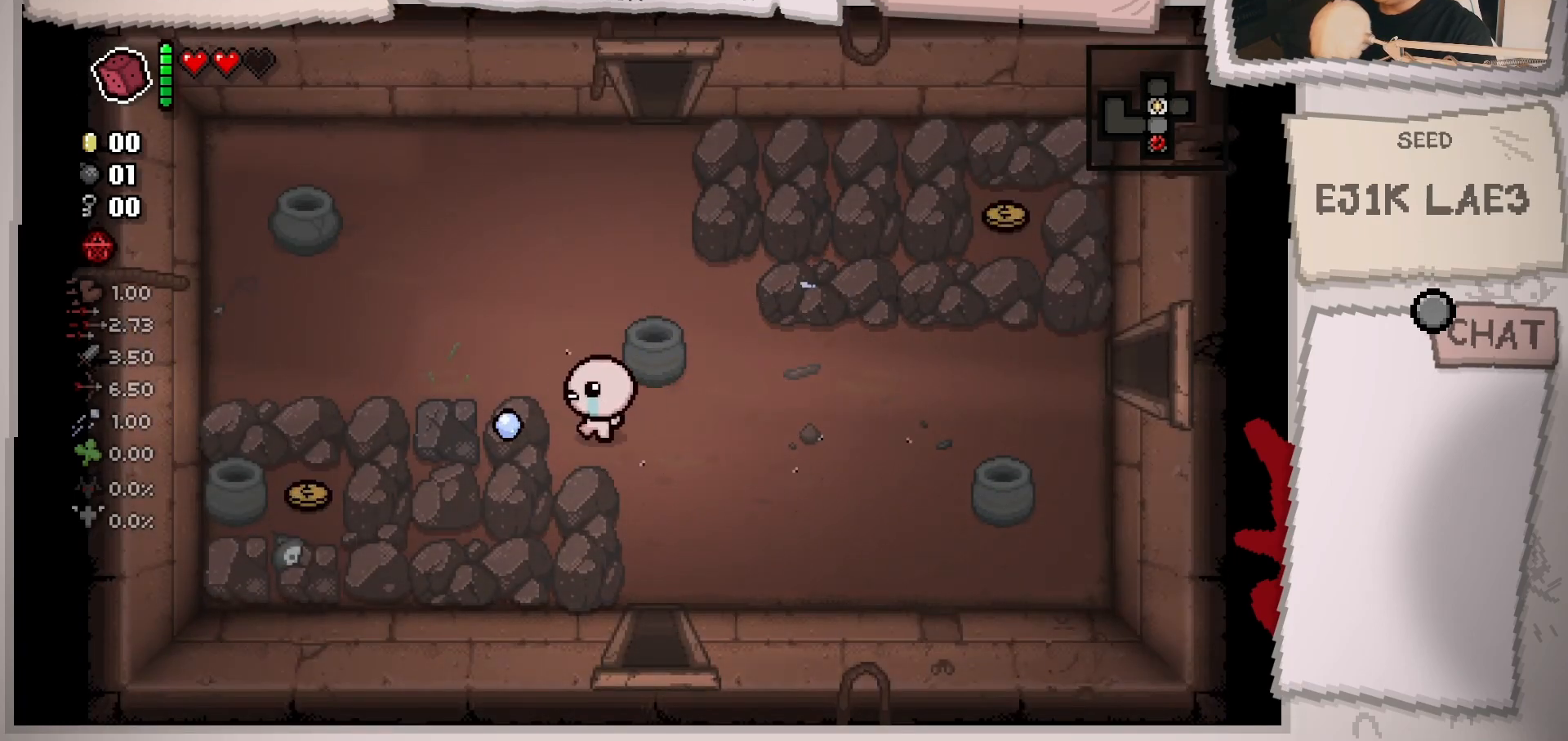
Gameplay with a controller (Xbox layout); each line is a JSON object with the inputs held at the frame after it. "events" lists button and stick changes between this image and that frame as [ms after this image, input, new state], when the widget could be followed in between. Not read: L3 R3.
{"buttons": [], "left_stick": "center", "right_stick": "center", "events": [[83, "B", "down"], [200, "B", "up"], [400, "left_stick", "center"]]}
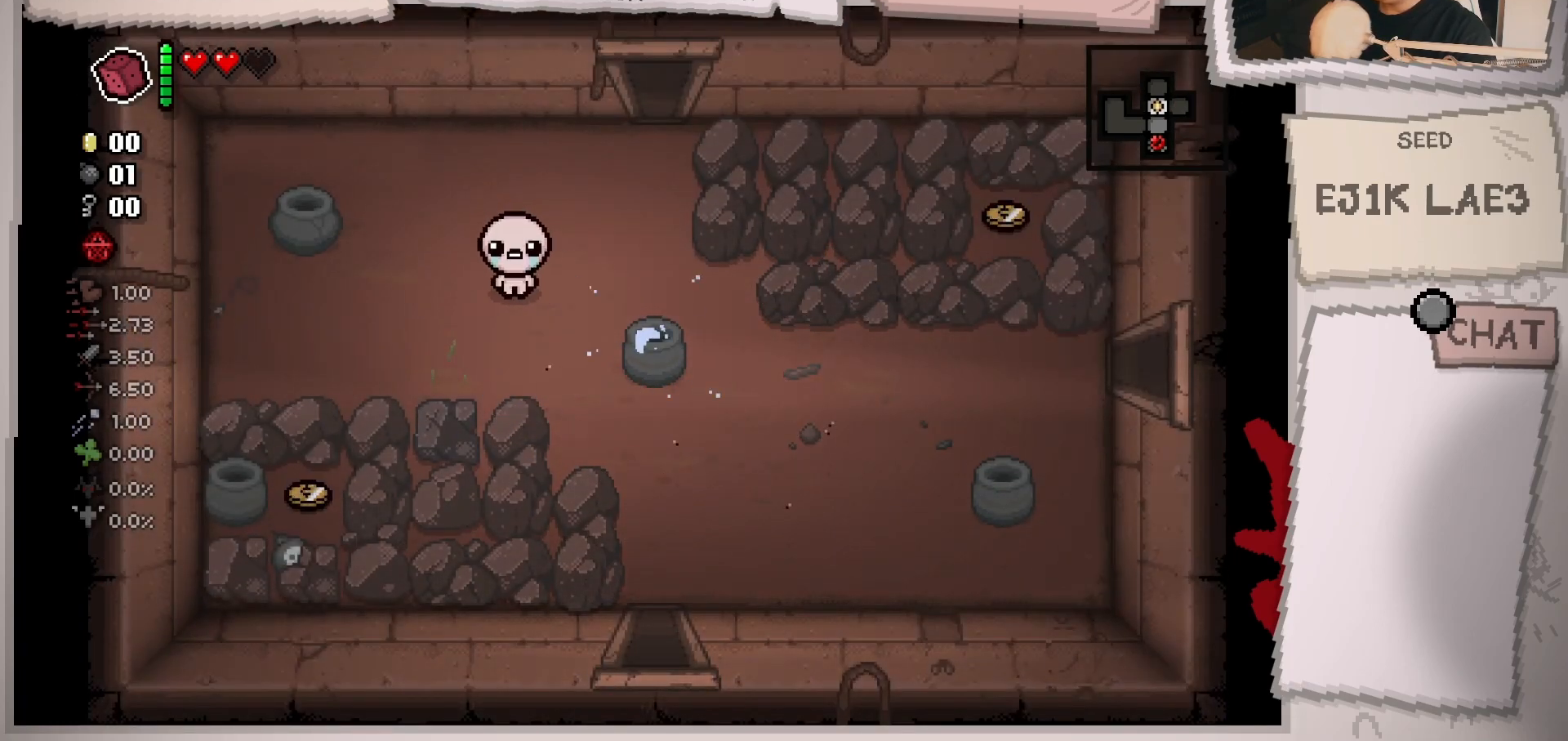
{"buttons": ["B"], "left_stick": "down-left", "right_stick": "center", "events": [[84, "B", "down"], [334, "left_stick", "left"], [417, "left_stick", "down-left"]]}
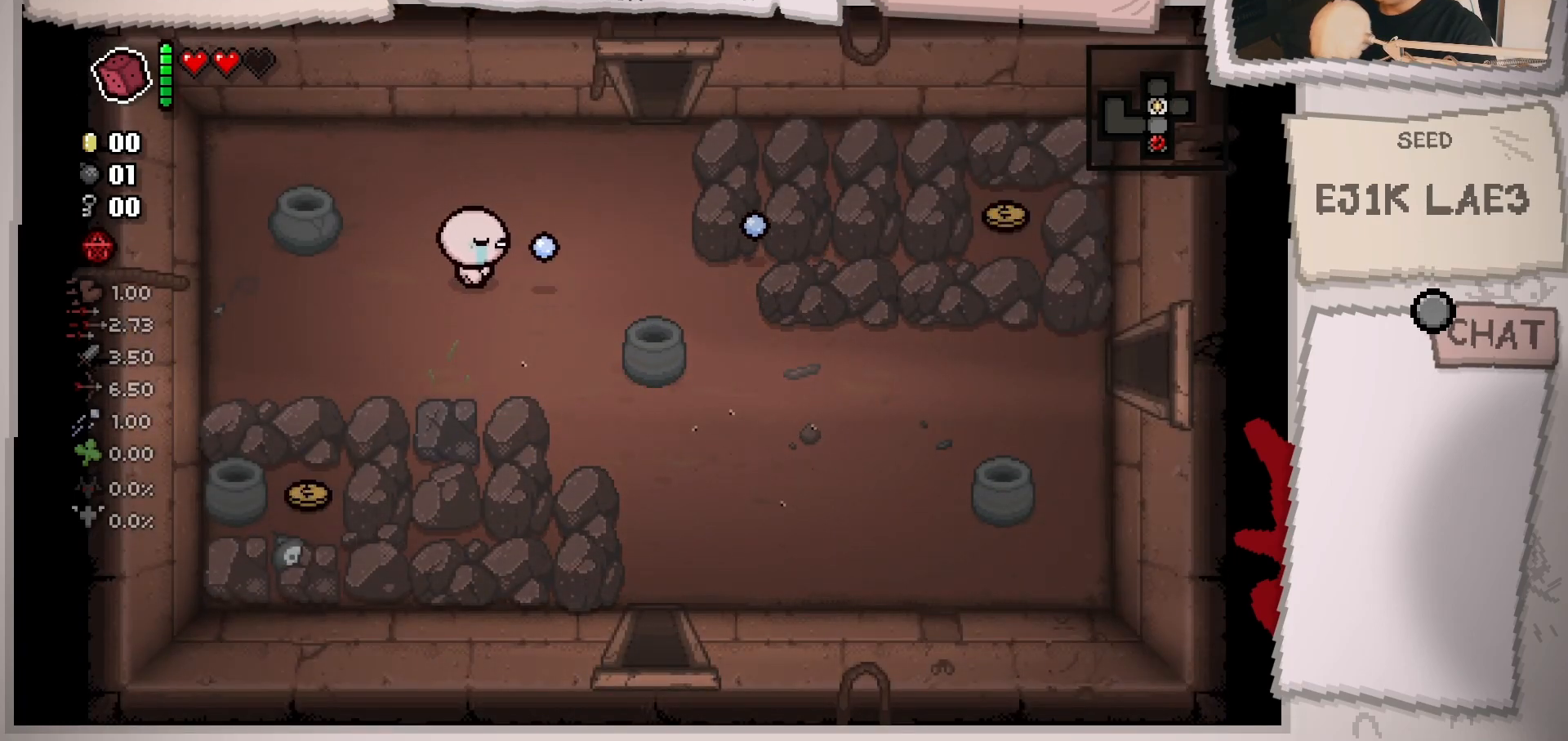
{"buttons": [], "left_stick": "center", "right_stick": "center", "events": [[250, "left_stick", "down-right"], [300, "left_stick", "right"], [450, "B", "up"], [467, "left_stick", "center"]]}
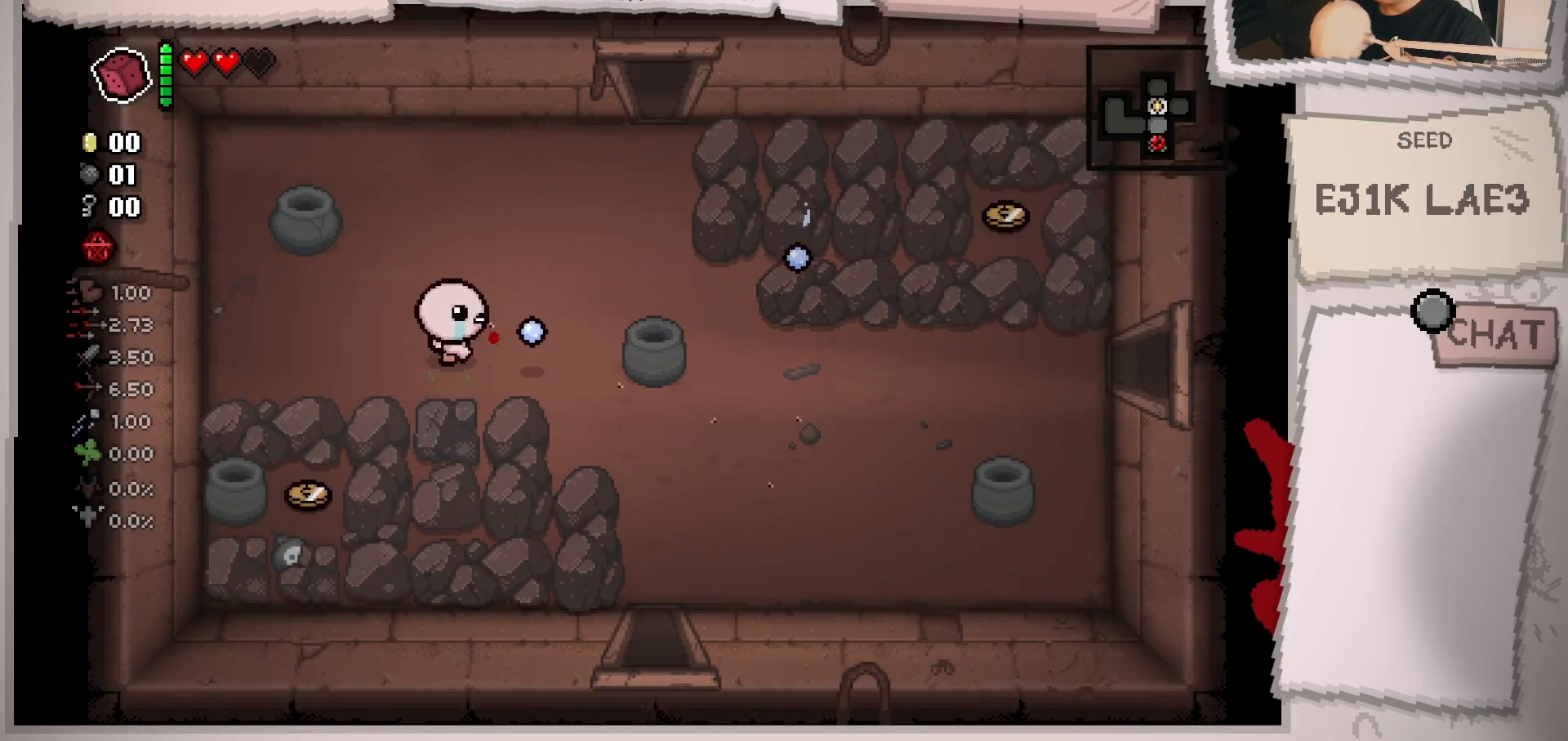
{"buttons": ["Y"], "left_stick": "left", "right_stick": "center", "events": [[84, "A", "down"], [84, "X", "down"], [84, "Y", "down"], [334, "A", "up"], [384, "X", "up"], [484, "left_stick", "left"]]}
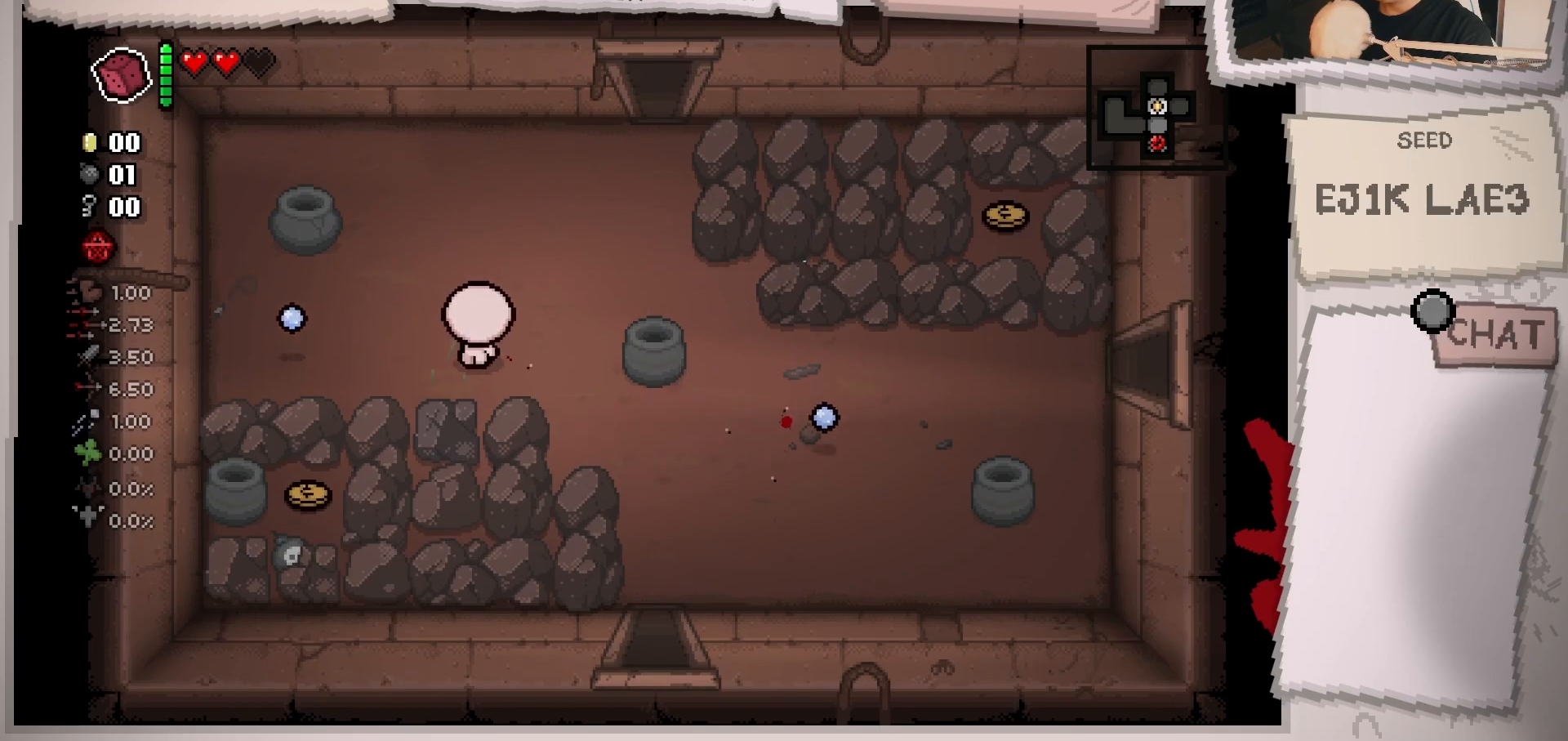
{"buttons": [], "left_stick": "center", "right_stick": "center", "events": [[100, "Y", "up"], [150, "left_stick", "center"], [334, "left_stick", "right"], [500, "left_stick", "center"]]}
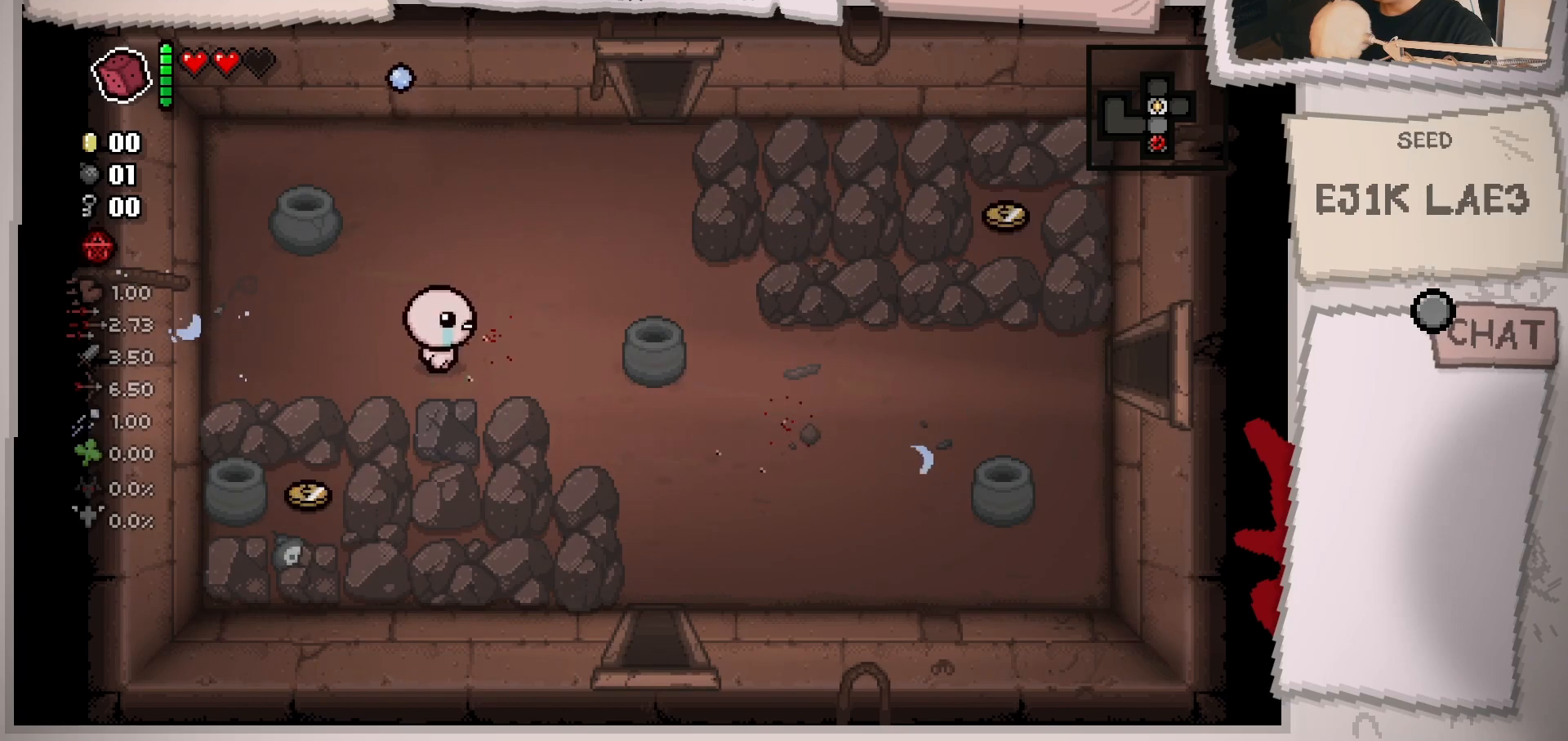
{"buttons": [], "left_stick": "center", "right_stick": "center", "events": [[184, "left_stick", "down-left"], [434, "left_stick", "down-right"], [484, "left_stick", "center"]]}
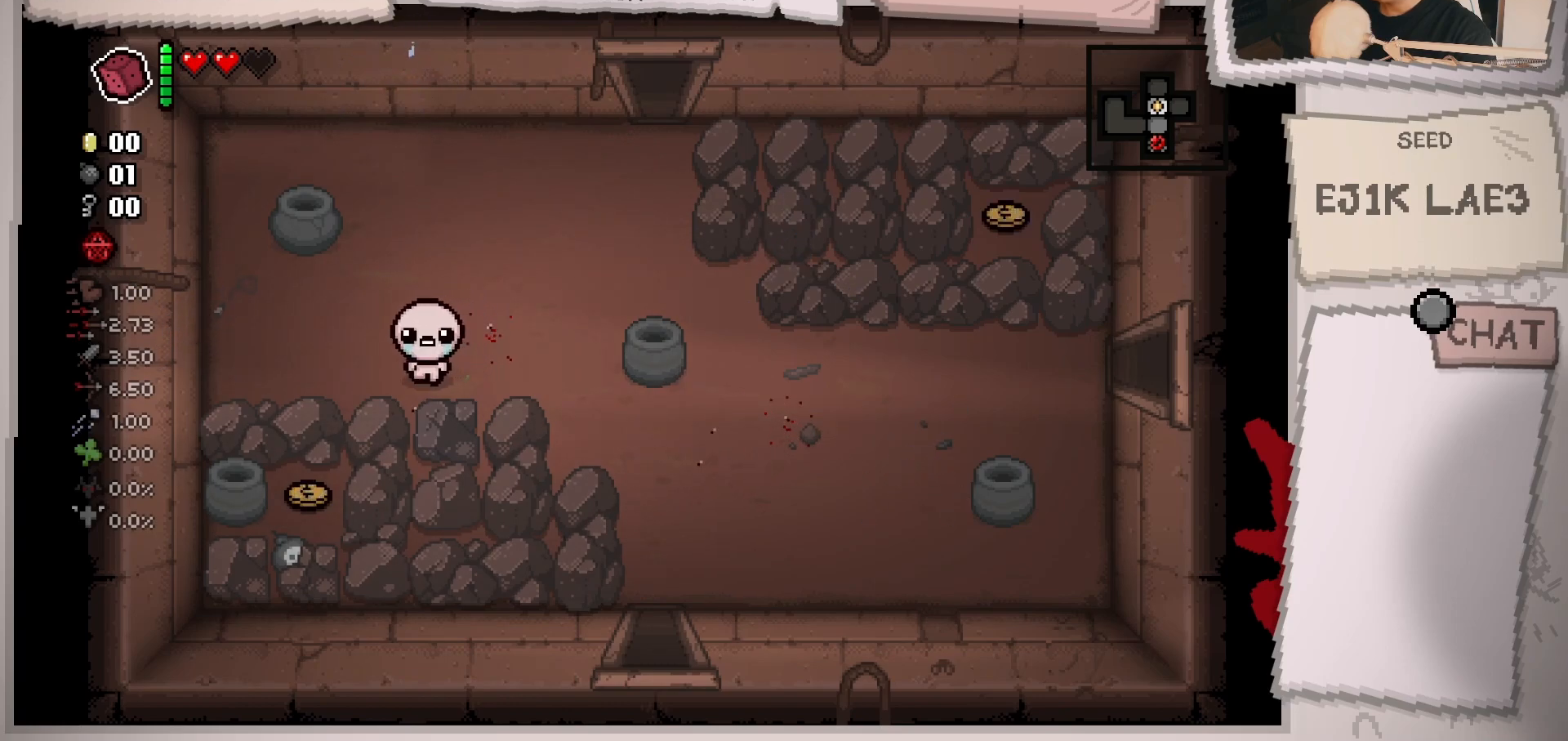
{"buttons": [], "left_stick": "center", "right_stick": "center", "events": [[217, "left_stick", "down-left"], [367, "left_stick", "center"]]}
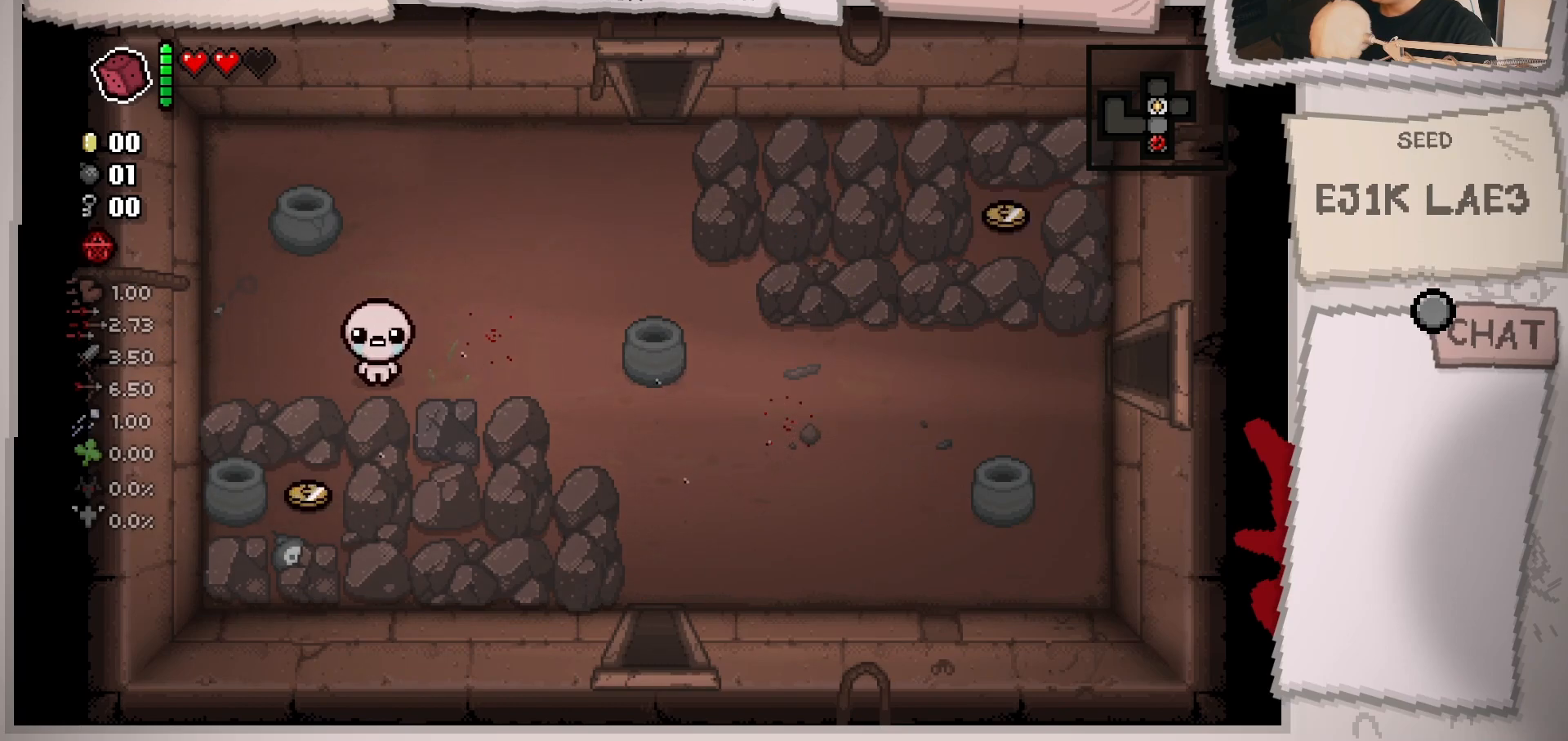
{"buttons": [], "left_stick": "center", "right_stick": "center", "events": [[50, "left_stick", "down"], [201, "left_stick", "center"]]}
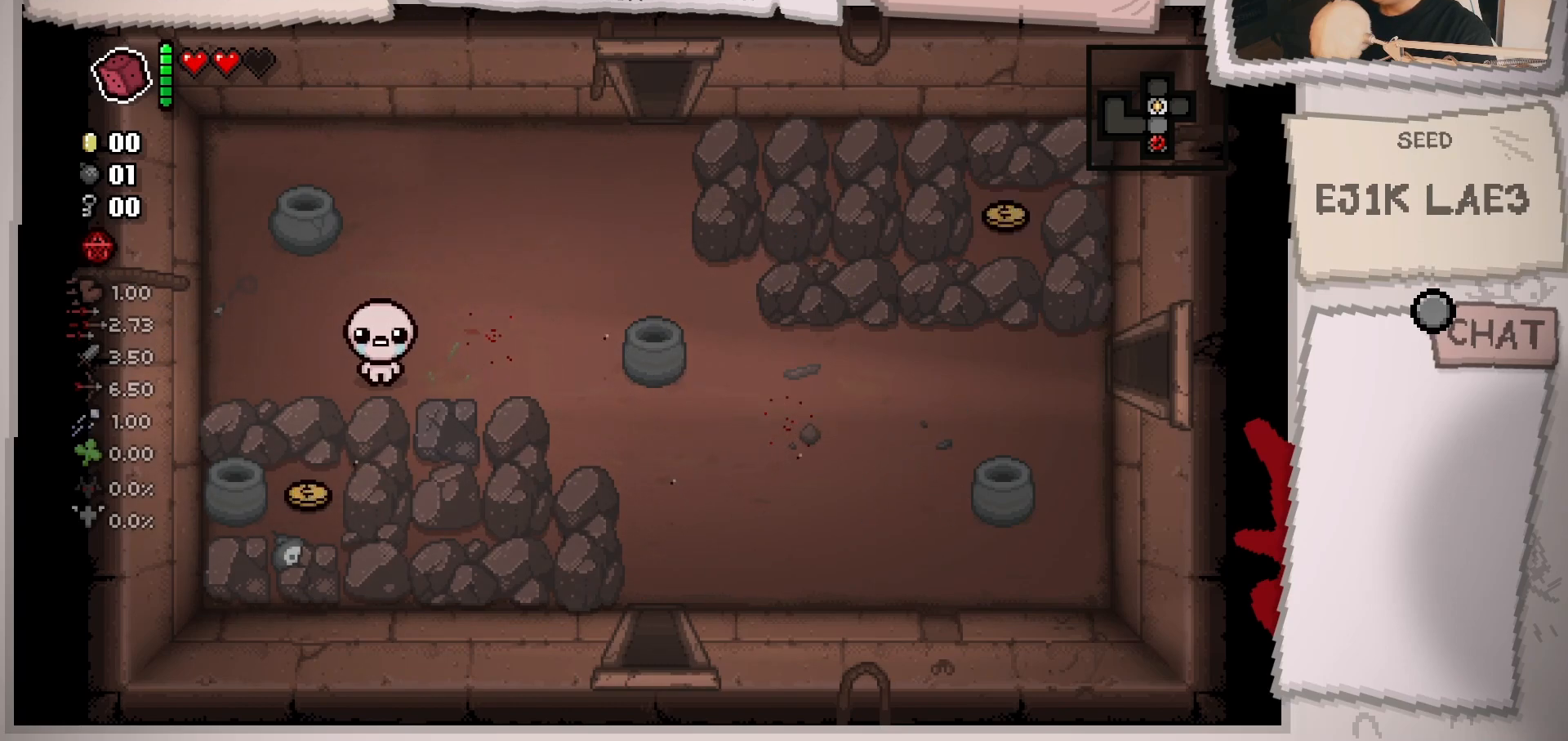
{"buttons": [], "left_stick": "up-right", "right_stick": "center", "events": [[50, "L1", "down"], [100, "left_stick", "up"], [150, "L1", "up"], [267, "left_stick", "up-right"]]}
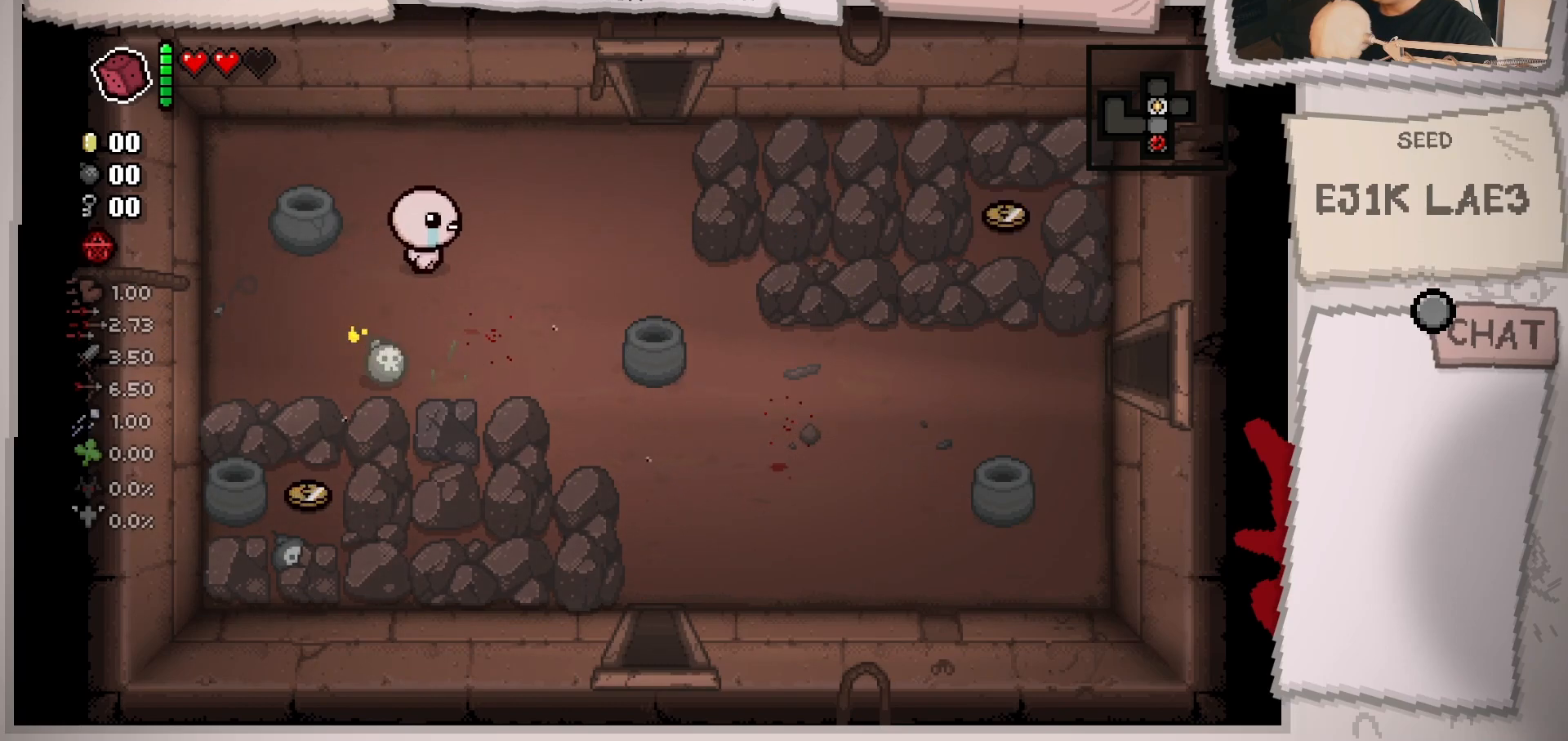
{"buttons": [], "left_stick": "right", "right_stick": "center", "events": [[34, "left_stick", "right"]]}
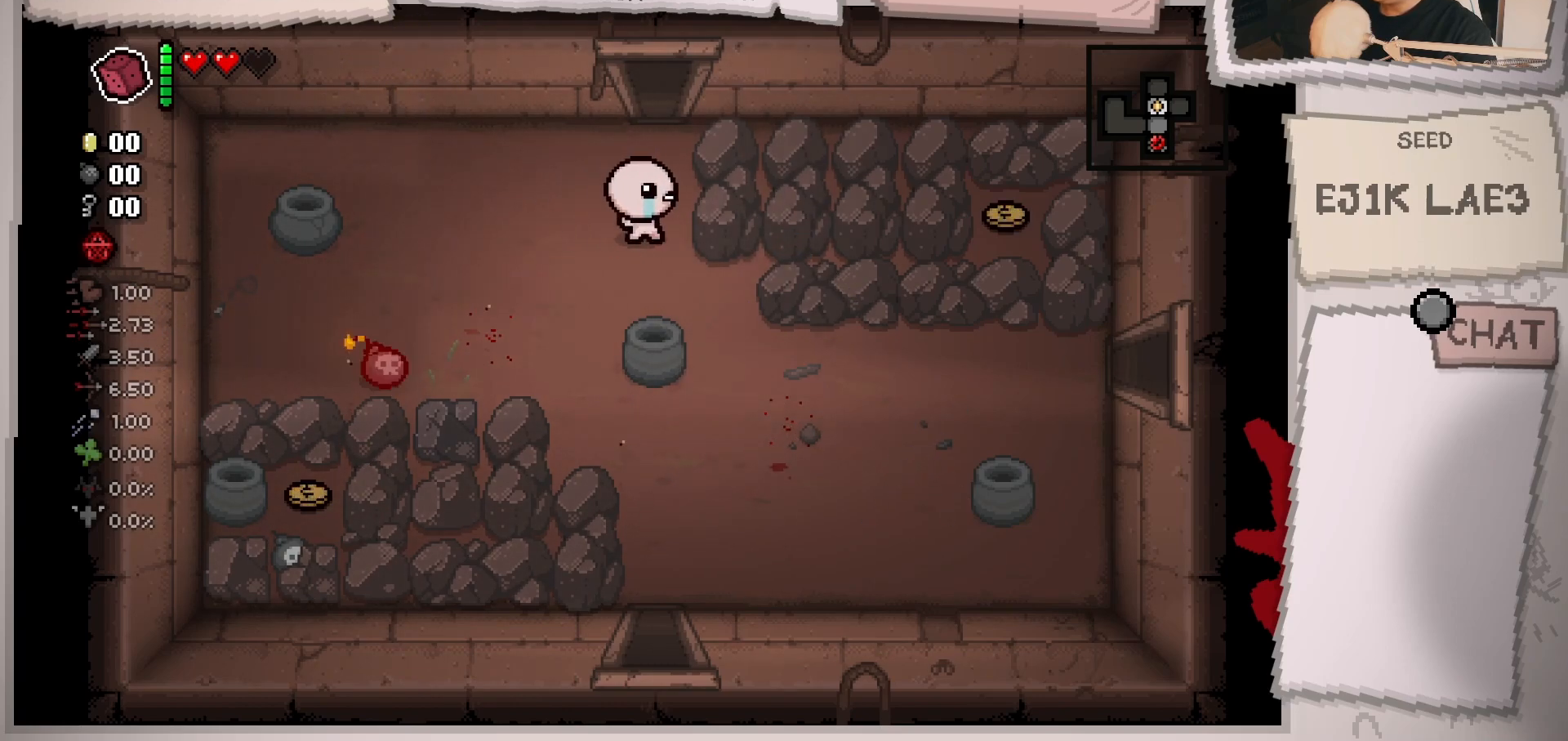
{"buttons": [], "left_stick": "center", "right_stick": "center", "events": [[33, "left_stick", "center"]]}
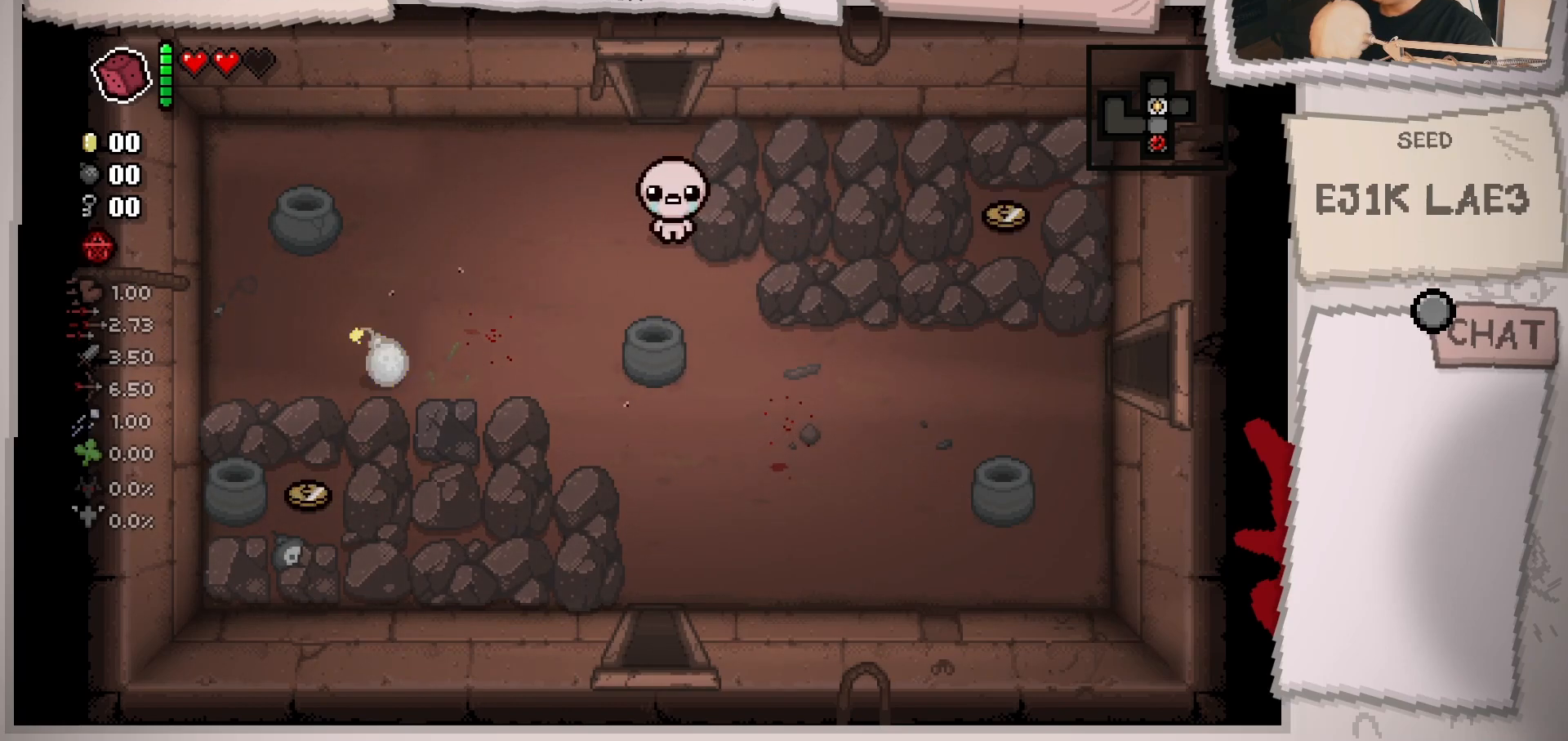
{"buttons": [], "left_stick": "center", "right_stick": "center", "events": []}
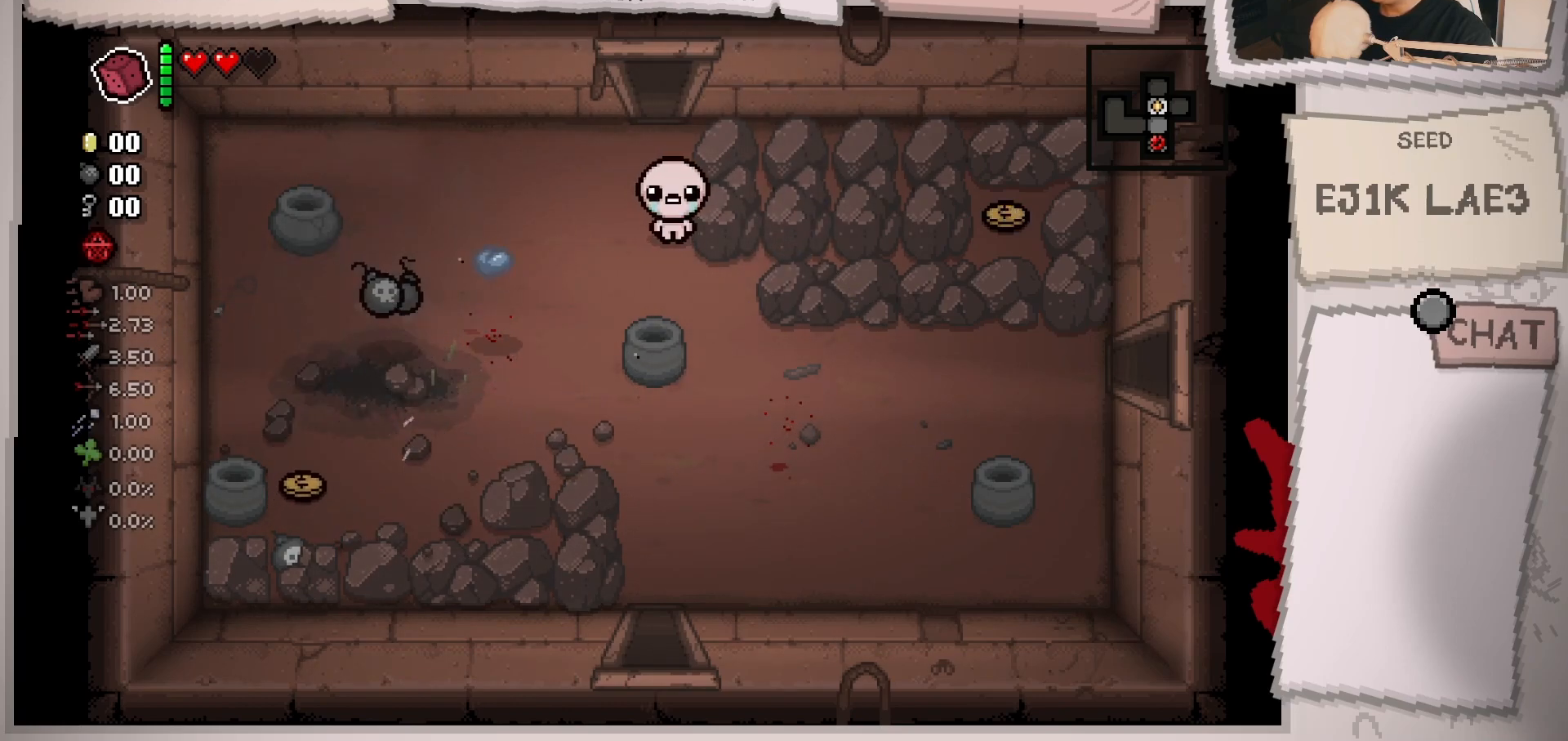
{"buttons": [], "left_stick": "down-left", "right_stick": "center", "events": [[317, "left_stick", "down"], [434, "left_stick", "down-left"]]}
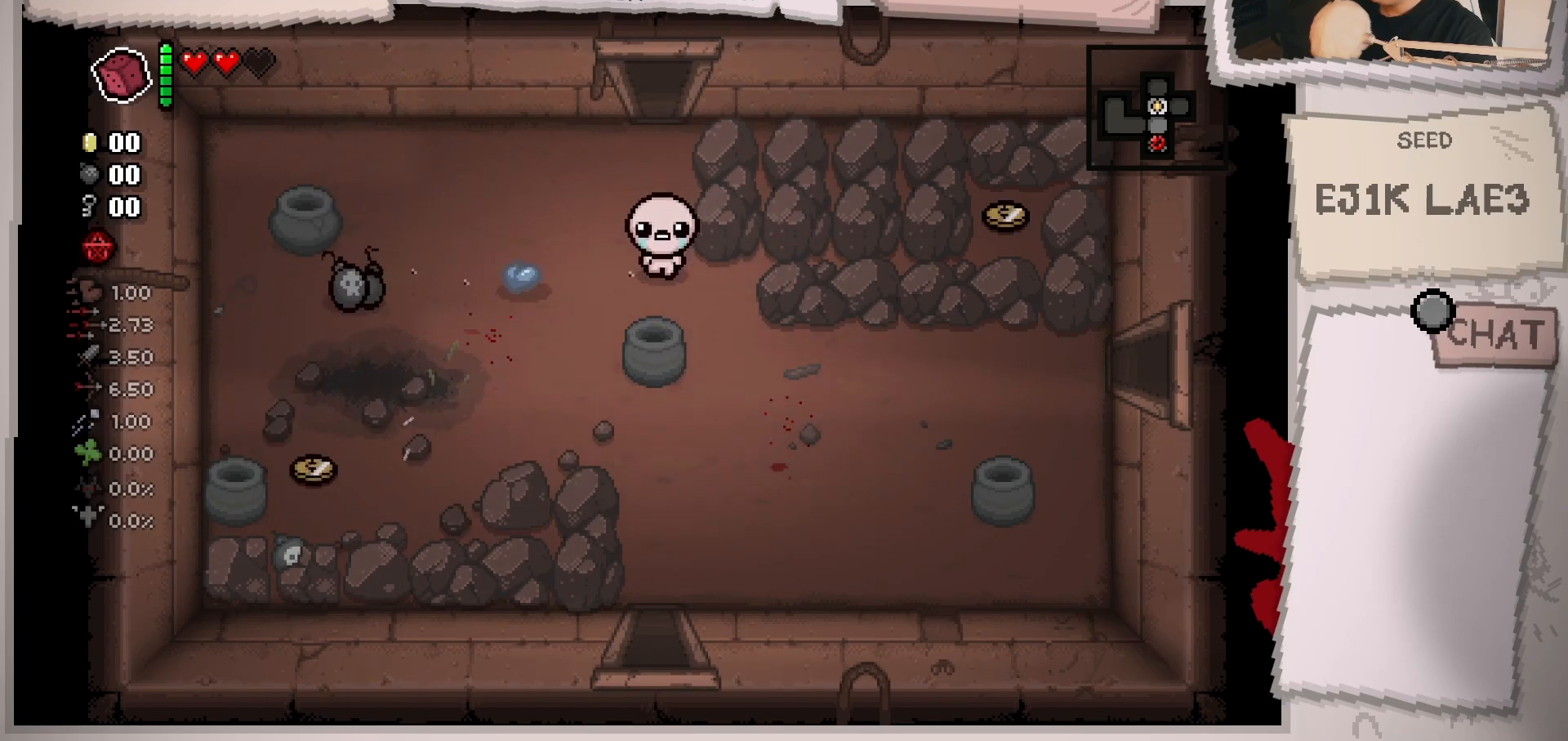
{"buttons": [], "left_stick": "down-left", "right_stick": "center", "events": [[117, "left_stick", "center"], [317, "left_stick", "down"], [367, "left_stick", "down-left"]]}
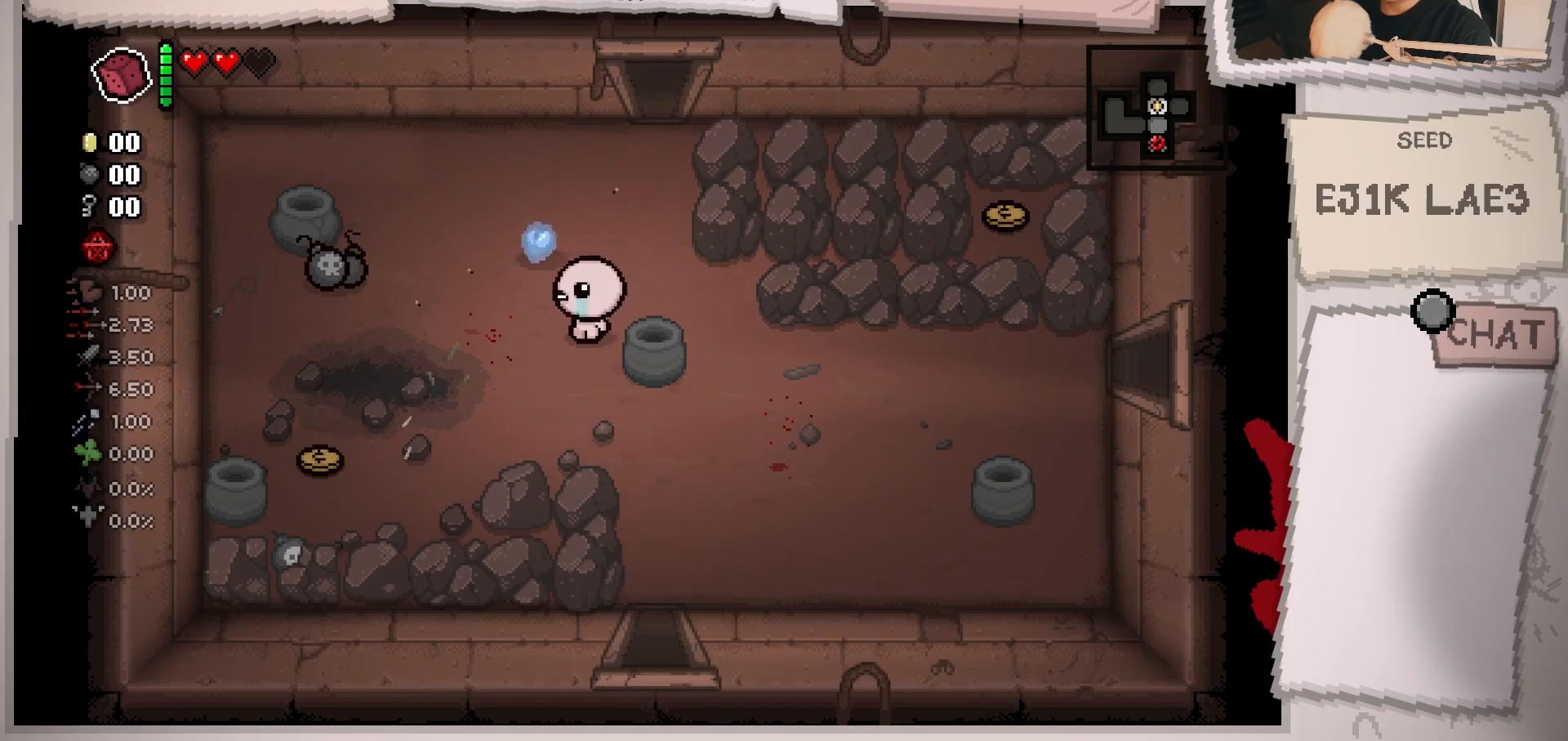
{"buttons": [], "left_stick": "left", "right_stick": "center", "events": [[117, "left_stick", "left"], [267, "left_stick", "up-left"], [450, "left_stick", "left"]]}
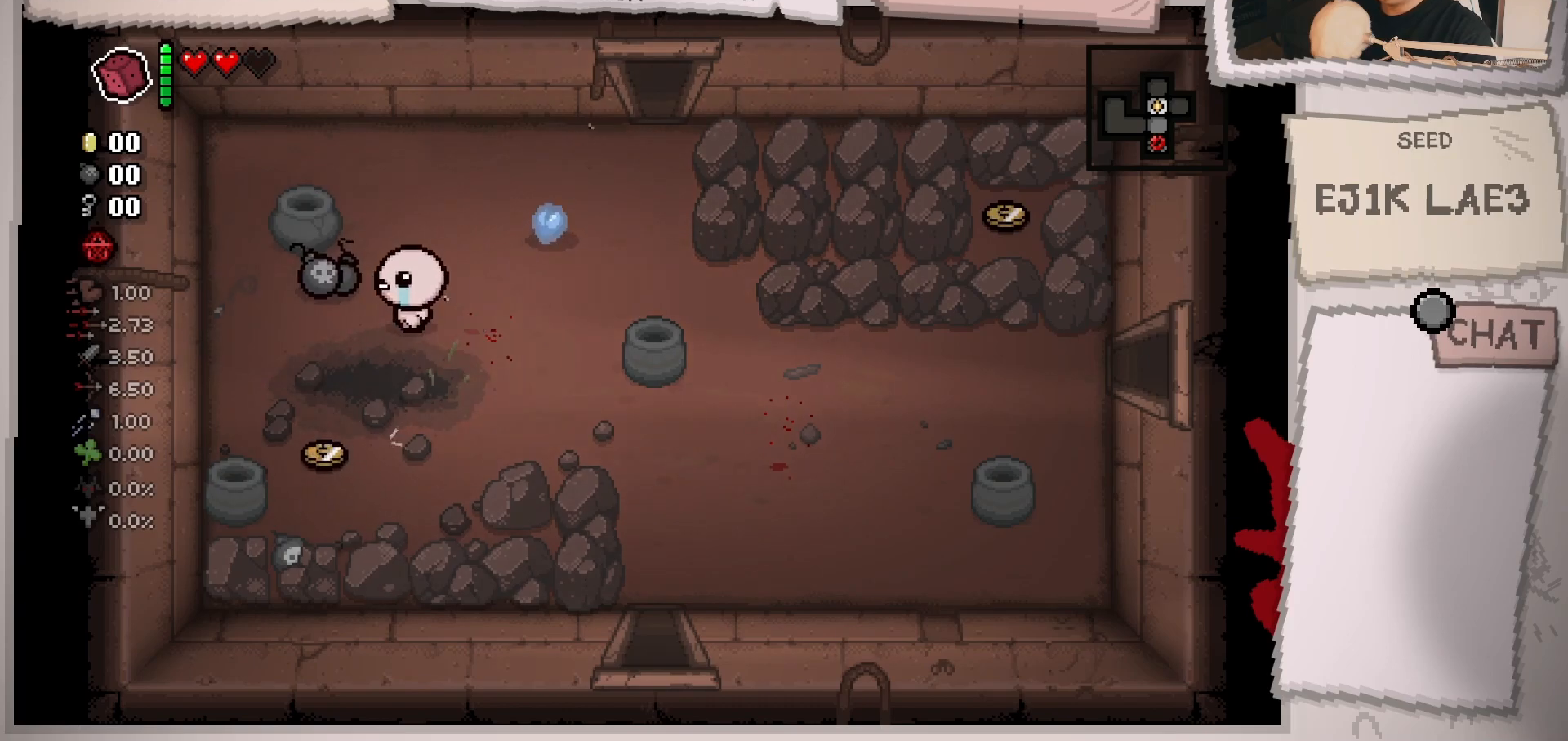
{"buttons": [], "left_stick": "up-left", "right_stick": "center", "events": [[34, "left_stick", "down-left"], [134, "left_stick", "down"], [301, "left_stick", "down-right"], [401, "left_stick", "center"], [468, "left_stick", "up-left"]]}
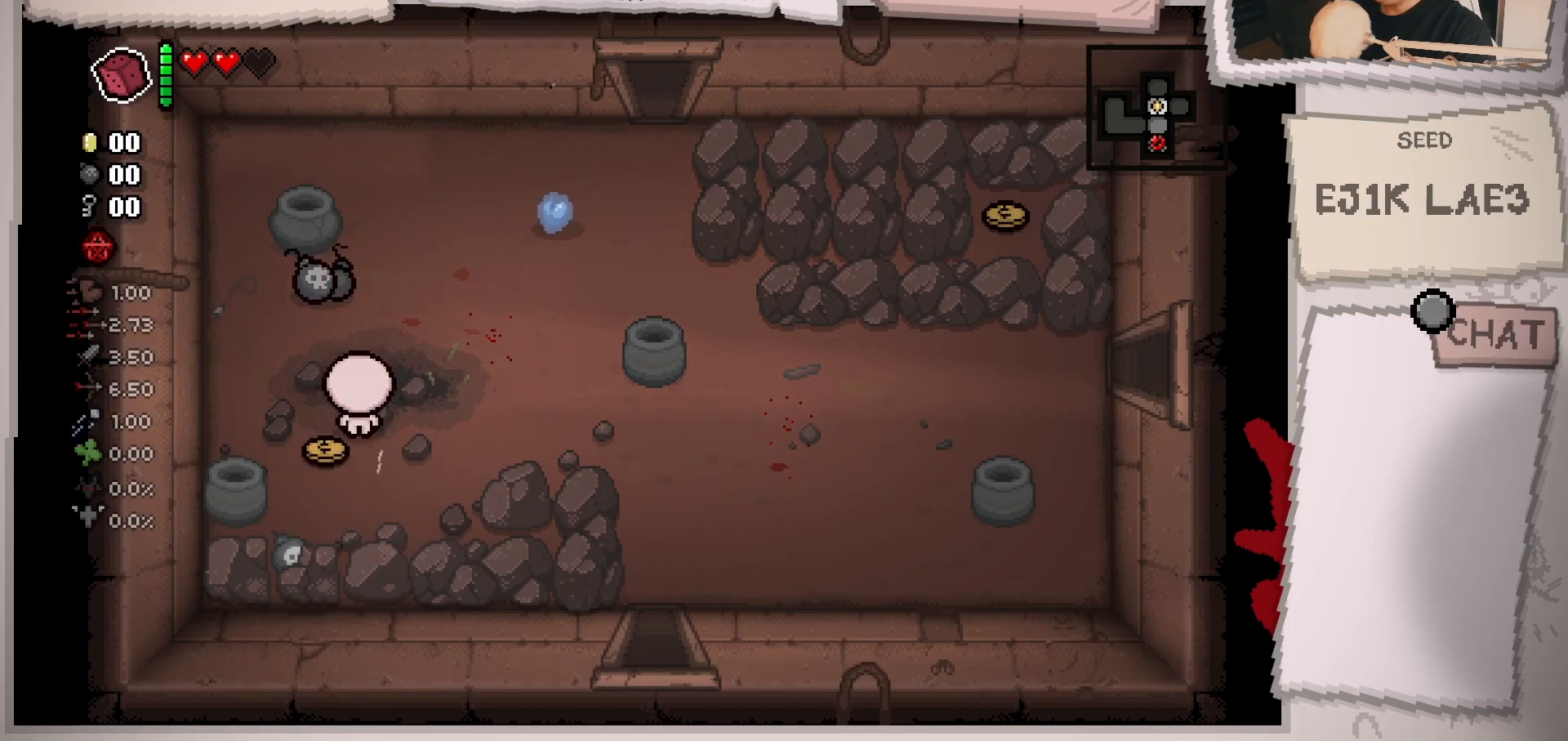
{"buttons": [], "left_stick": "down", "right_stick": "center", "events": [[67, "left_stick", "up"], [450, "left_stick", "down"]]}
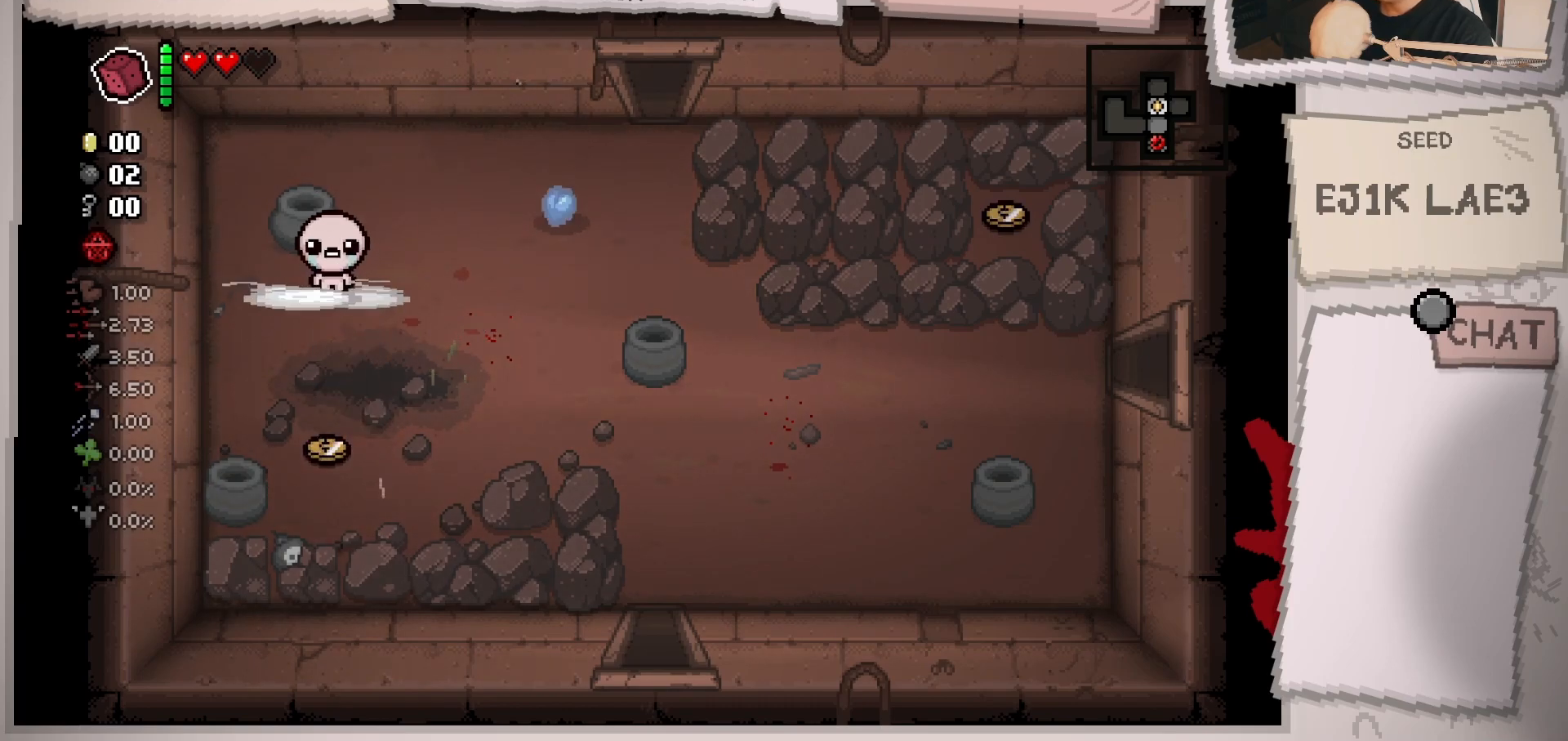
{"buttons": [], "left_stick": "down", "right_stick": "center", "events": []}
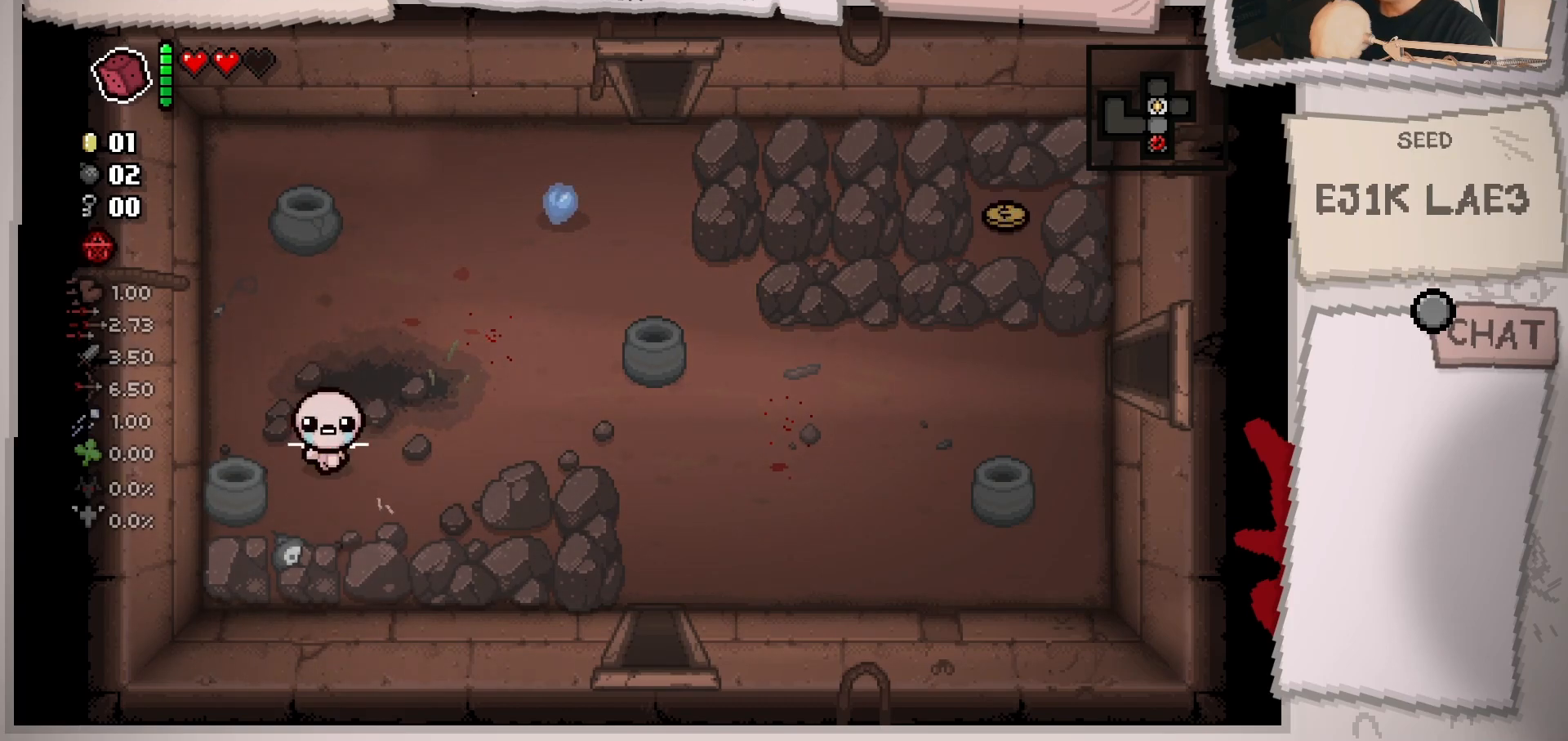
{"buttons": [], "left_stick": "up-right", "right_stick": "center", "events": [[50, "left_stick", "right"], [117, "left_stick", "up-right"]]}
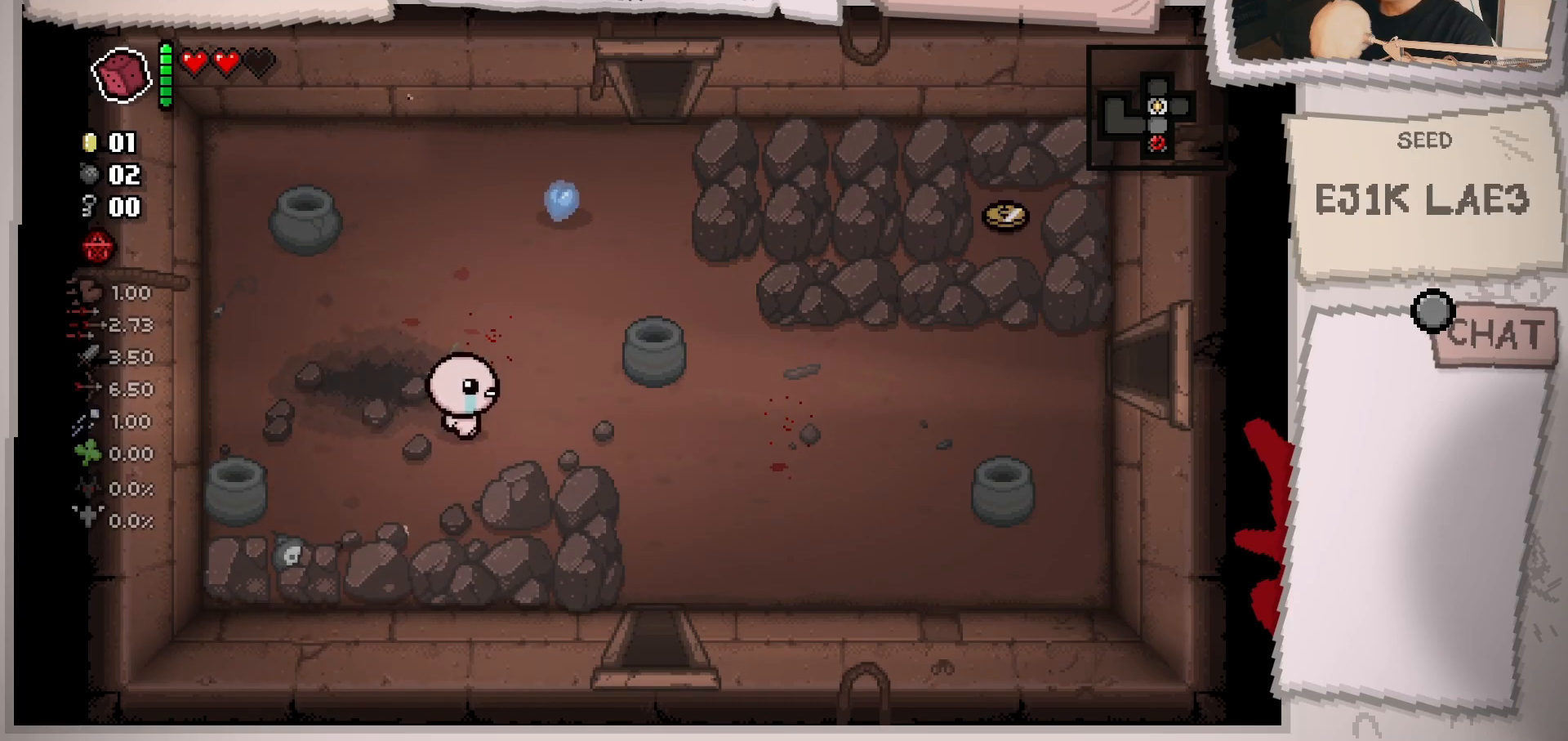
{"buttons": [], "left_stick": "down", "right_stick": "center", "events": [[151, "left_stick", "right"], [301, "left_stick", "down-right"], [418, "left_stick", "down"]]}
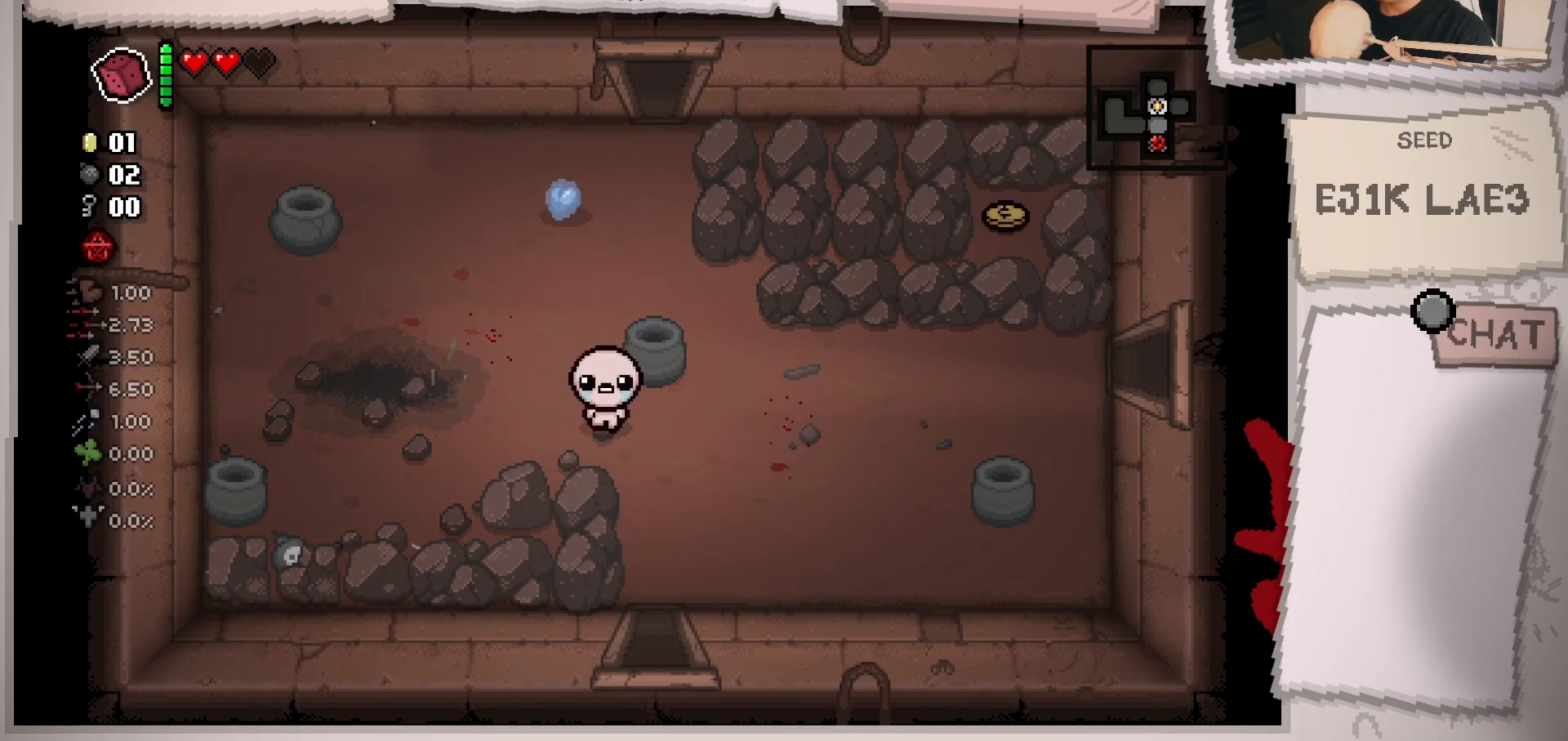
{"buttons": [], "left_stick": "down", "right_stick": "center", "events": [[133, "left_stick", "down-right"], [350, "left_stick", "down"]]}
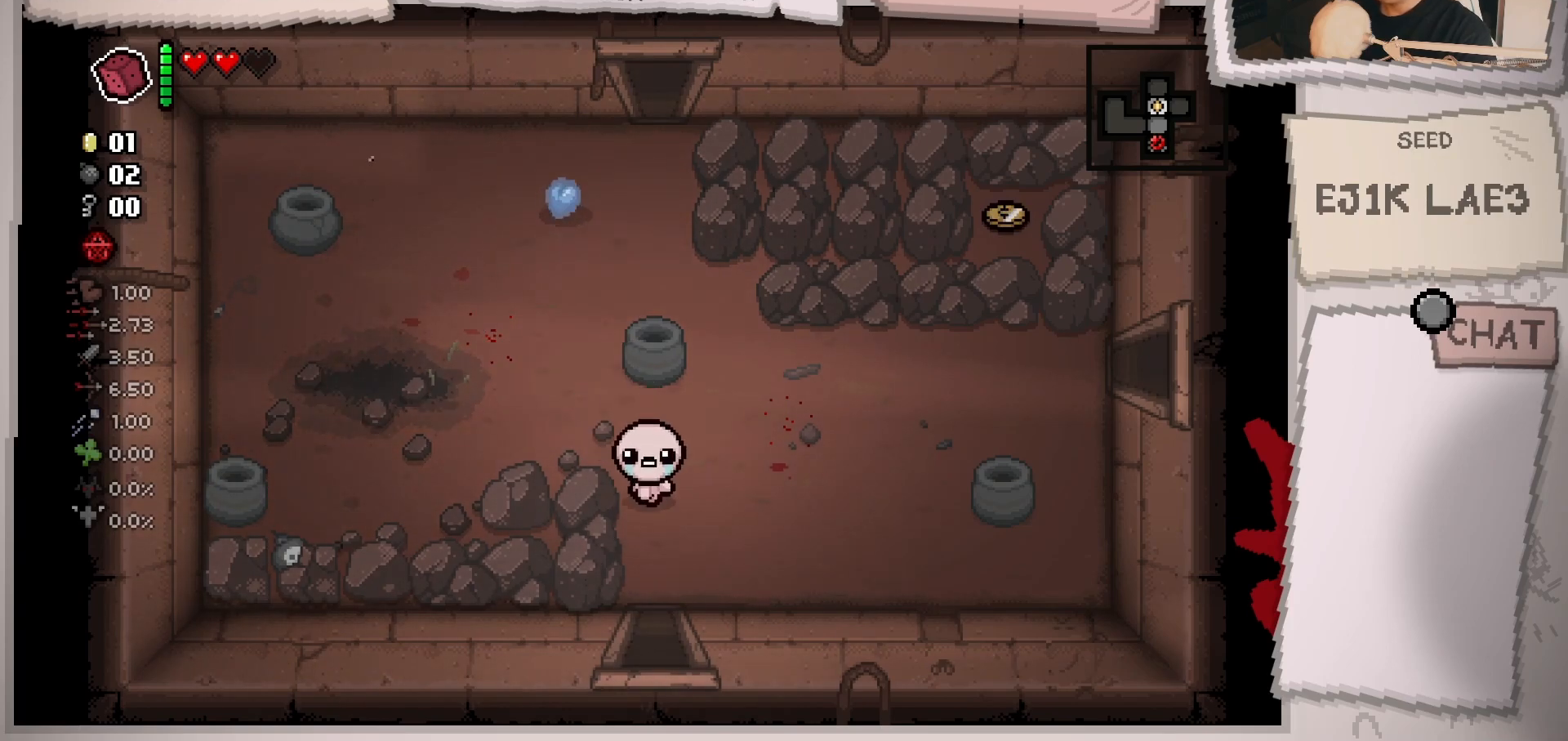
{"buttons": [], "left_stick": "down", "right_stick": "center", "events": []}
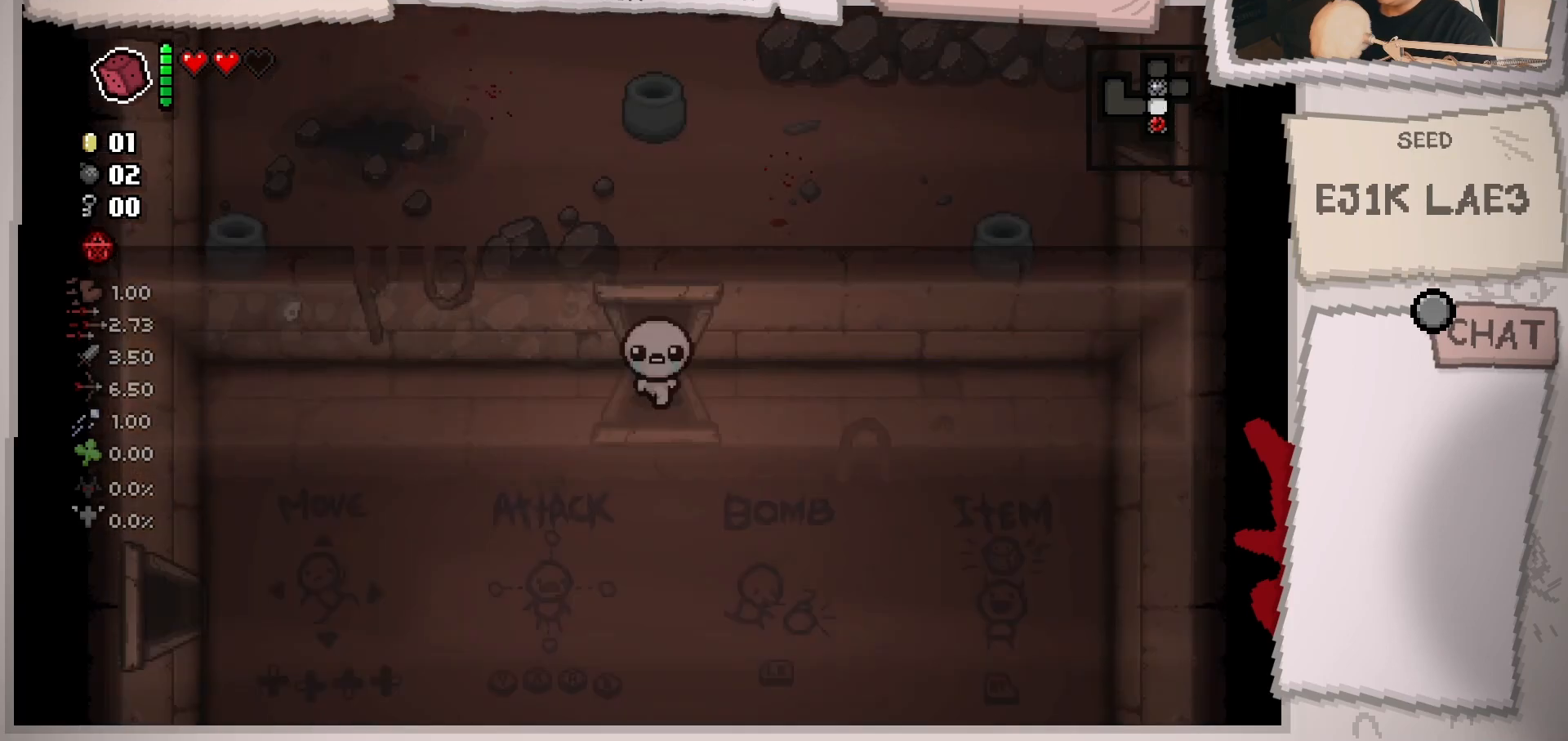
{"buttons": [], "left_stick": "down-left", "right_stick": "center", "events": [[67, "left_stick", "center"], [284, "left_stick", "down-left"]]}
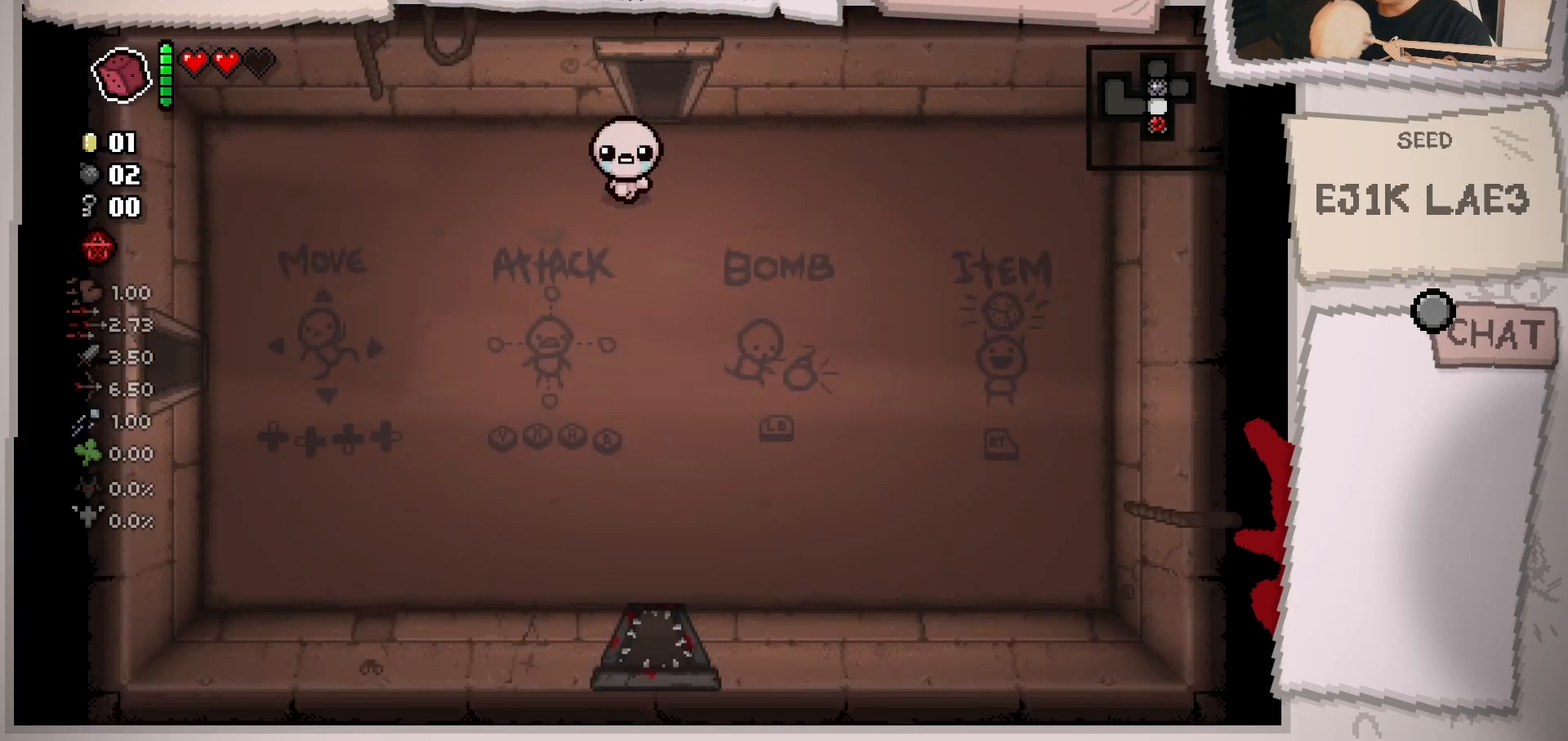
{"buttons": [], "left_stick": "down-left", "right_stick": "center", "events": []}
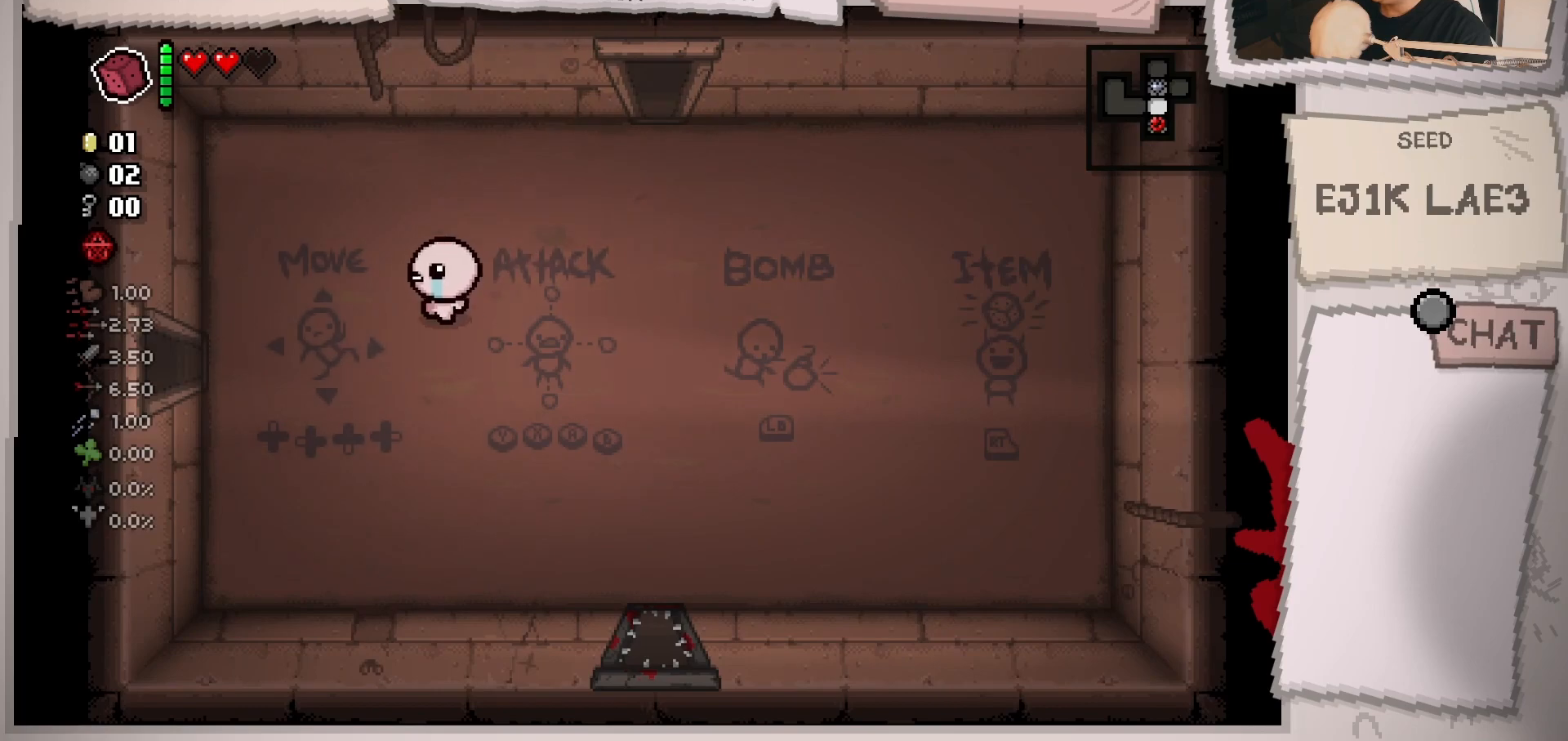
{"buttons": [], "left_stick": "left", "right_stick": "center", "events": [[67, "left_stick", "left"]]}
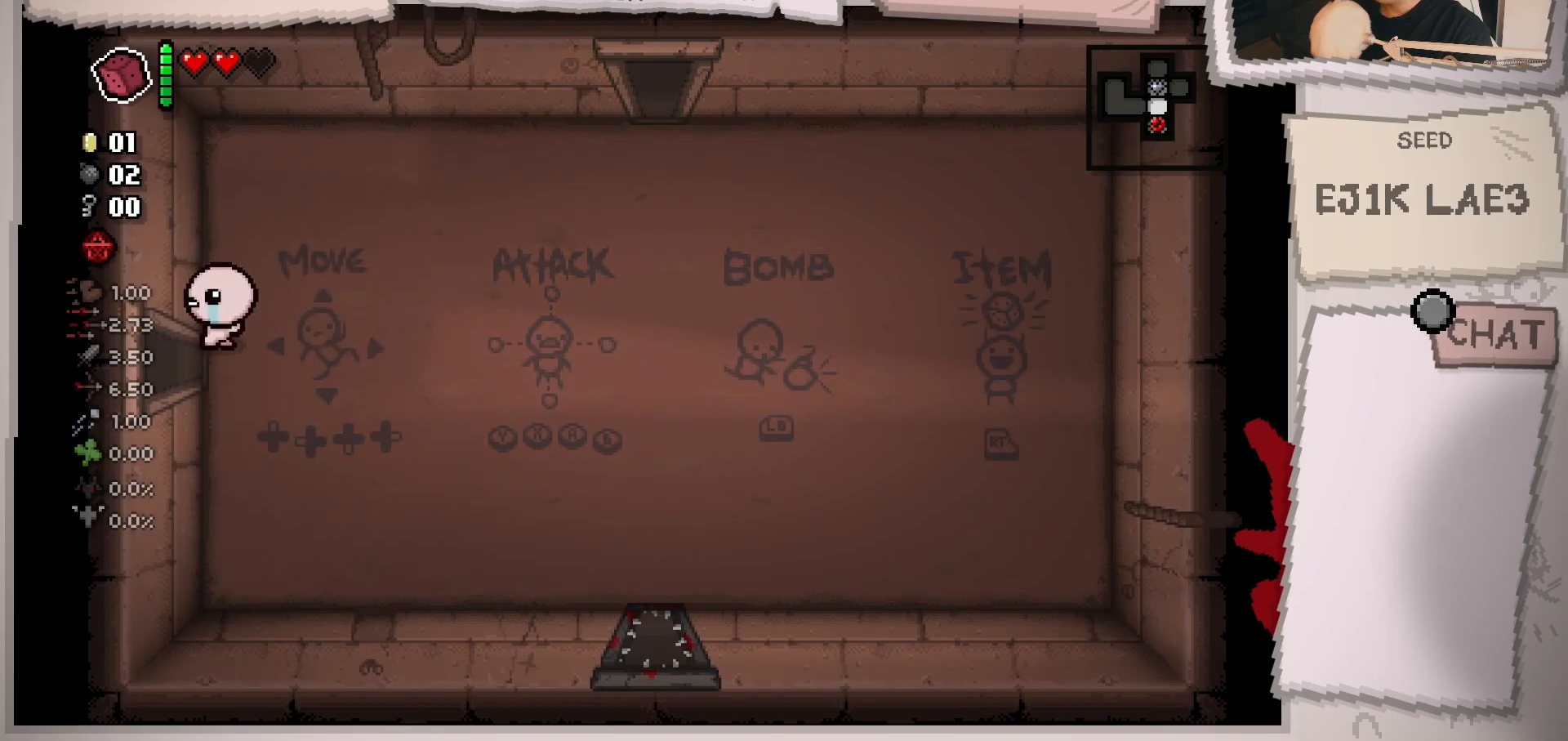
{"buttons": [], "left_stick": "left", "right_stick": "center", "events": [[284, "left_stick", "center"], [501, "left_stick", "left"]]}
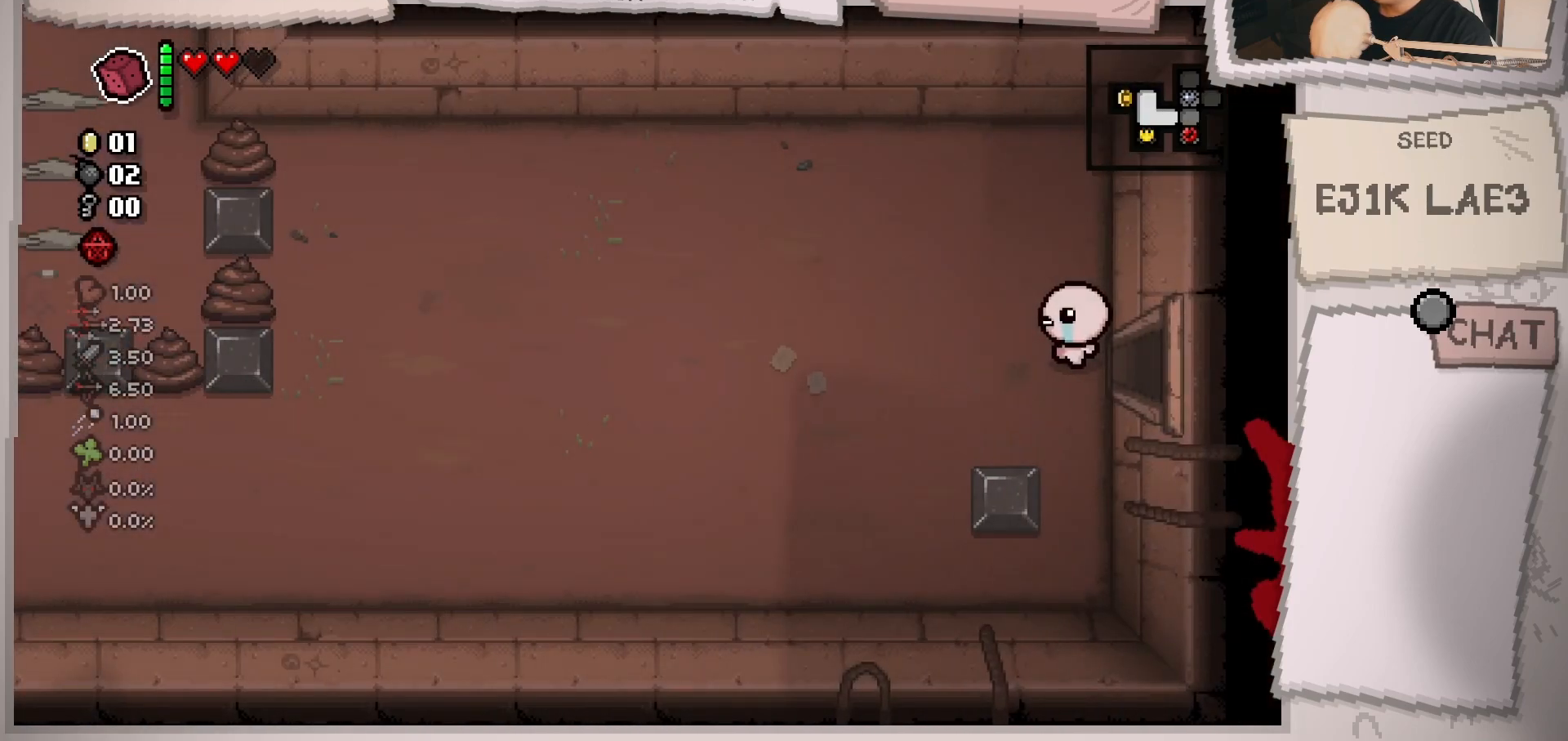
{"buttons": [], "left_stick": "left", "right_stick": "up-left", "events": [[367, "right_stick", "up-left"]]}
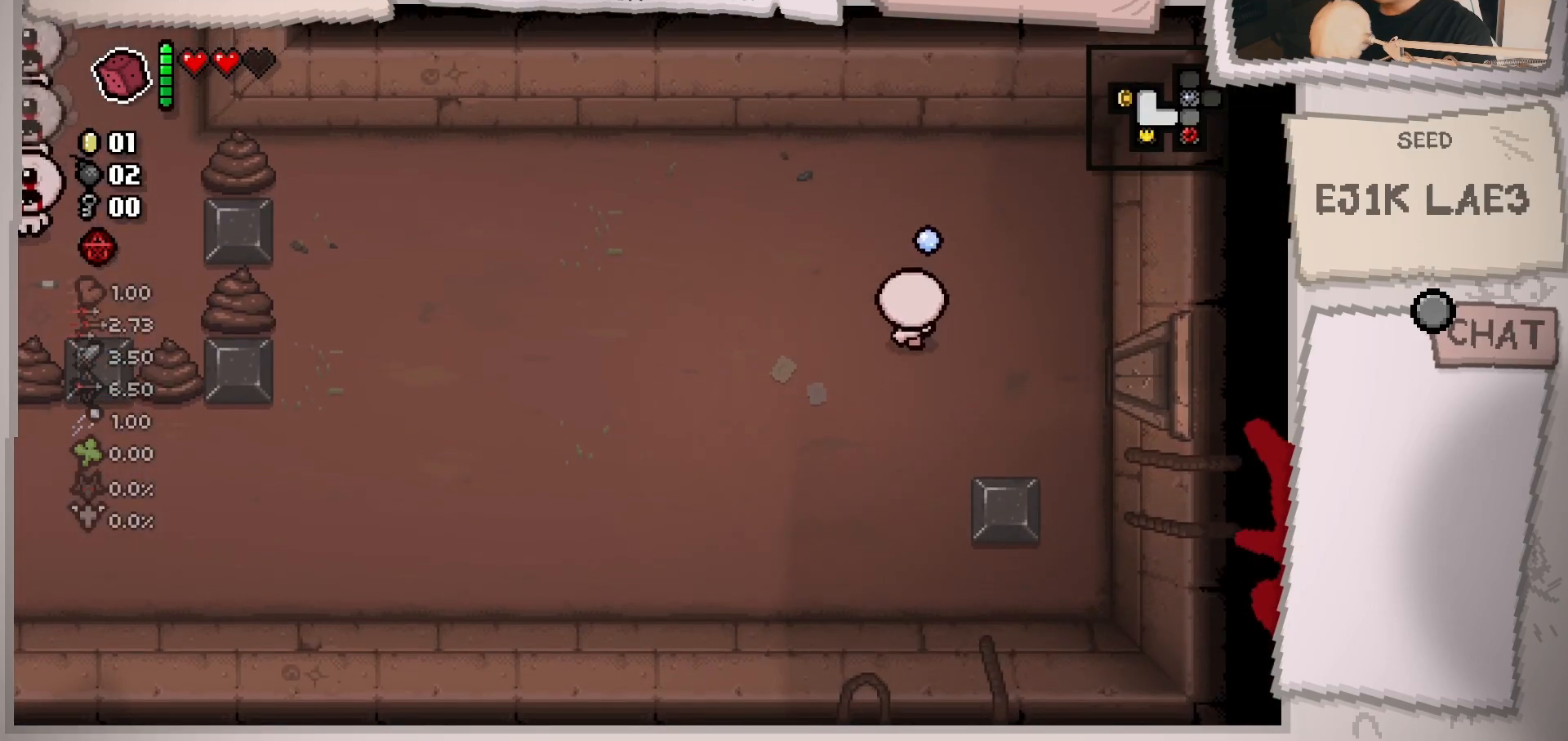
{"buttons": [], "left_stick": "up-left", "right_stick": "up-left", "events": [[267, "left_stick", "up-left"]]}
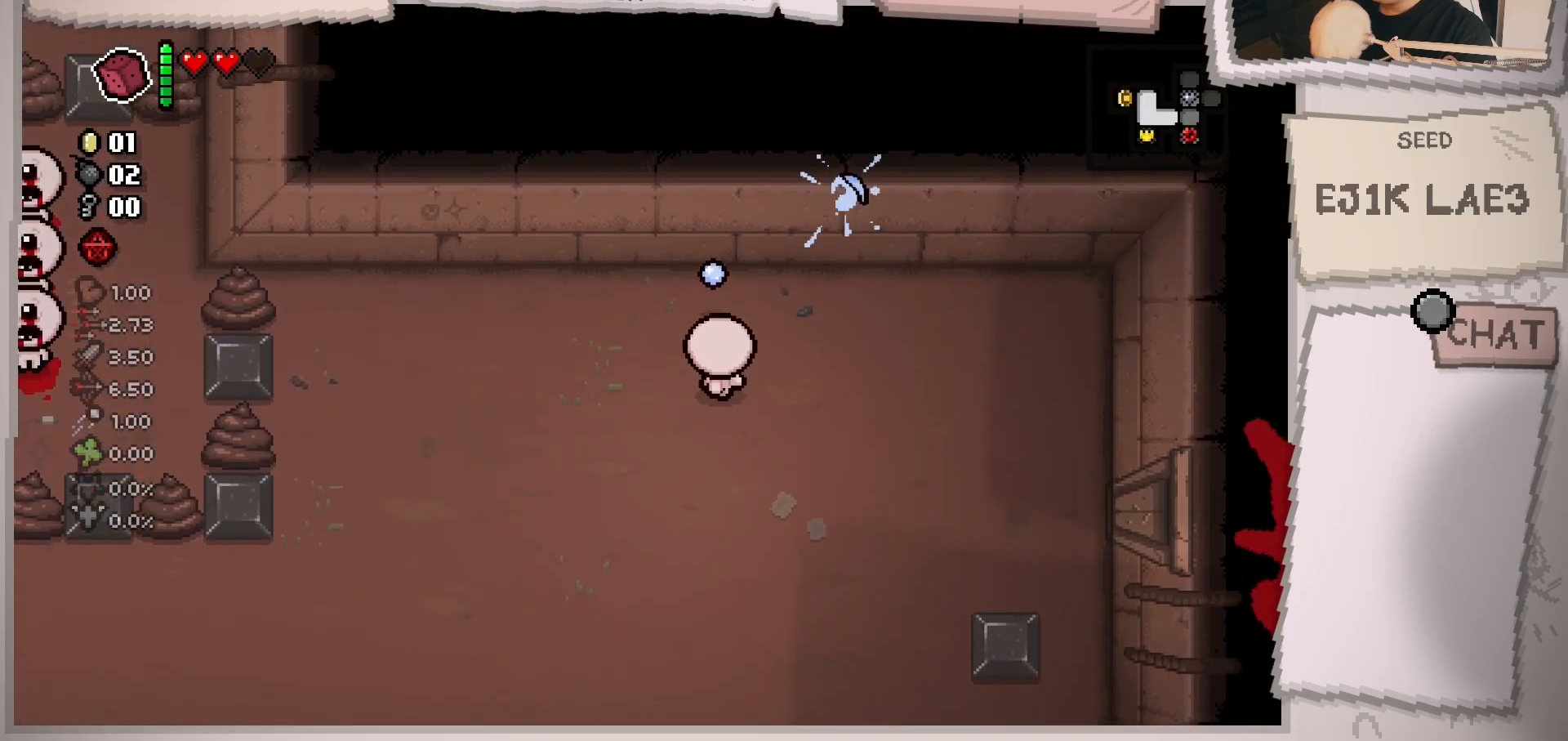
{"buttons": [], "left_stick": "up-left", "right_stick": "up-left", "events": [[117, "left_stick", "down-left"], [417, "left_stick", "up-left"]]}